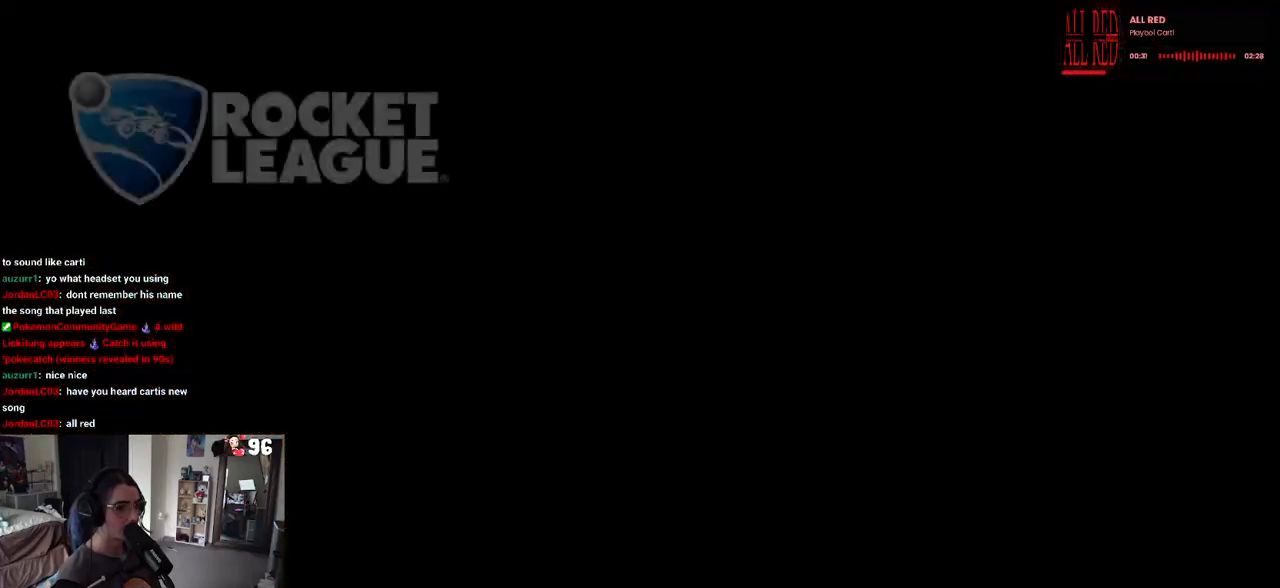
Gameplay with a controller (PlayStation layout); each line is a JSON object with the inputs held at the frame after it (dt_ms = milliseconds from this image to that frame). "events" lists button and stick changes between this image and that frame as [ms after this image, input, new state], when the widget could be followed in between.
{"dt_ms": 500, "buttons": [], "left_stick": "center", "right_stick": "center", "events": [[67, "left_stick", "center"]]}
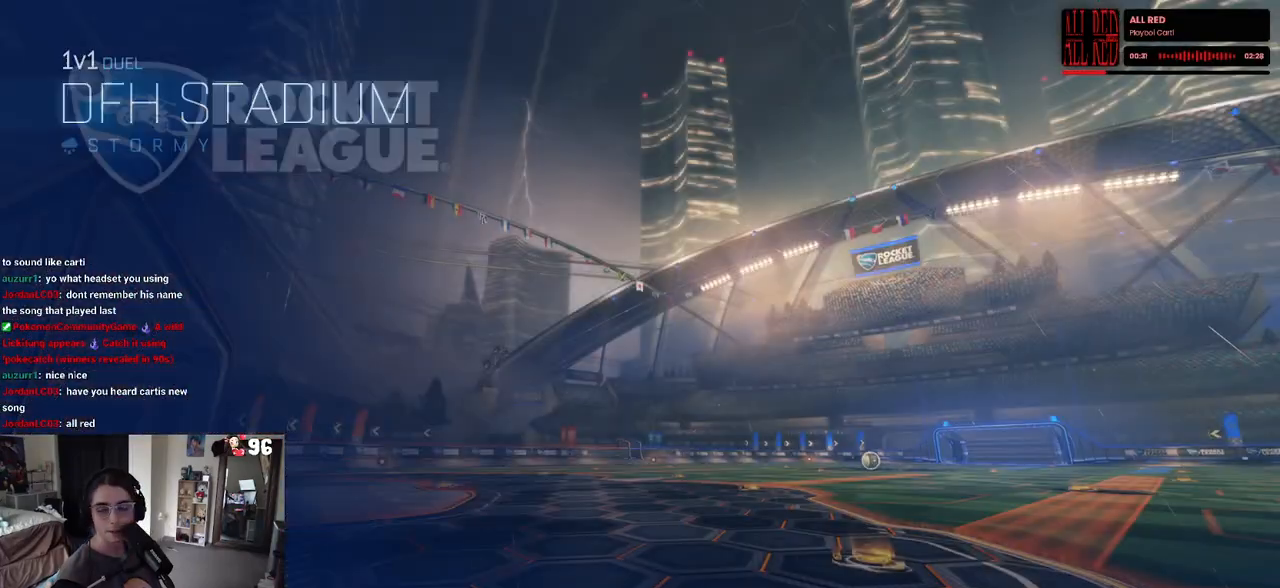
{"dt_ms": 500, "buttons": ["CROSS"], "left_stick": "center", "right_stick": "center", "events": [[450, "CROSS", "down"]]}
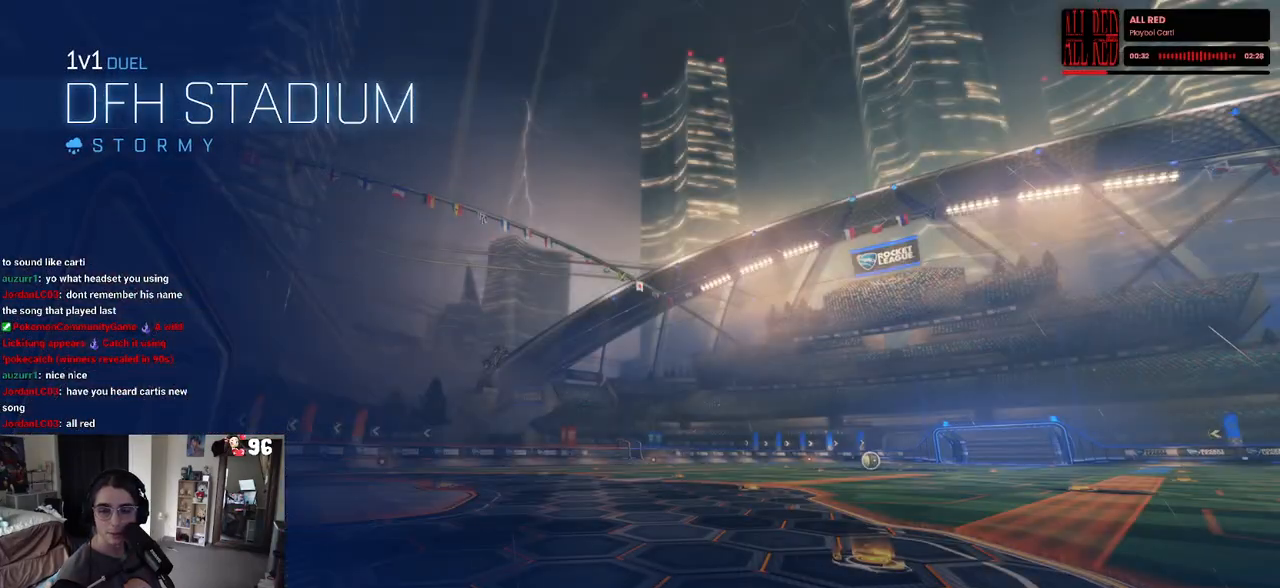
{"dt_ms": 500, "buttons": ["CROSS"], "left_stick": "center", "right_stick": "center", "events": [[67, "CROSS", "up"], [217, "CROSS", "down"], [333, "CROSS", "up"], [450, "CROSS", "down"]]}
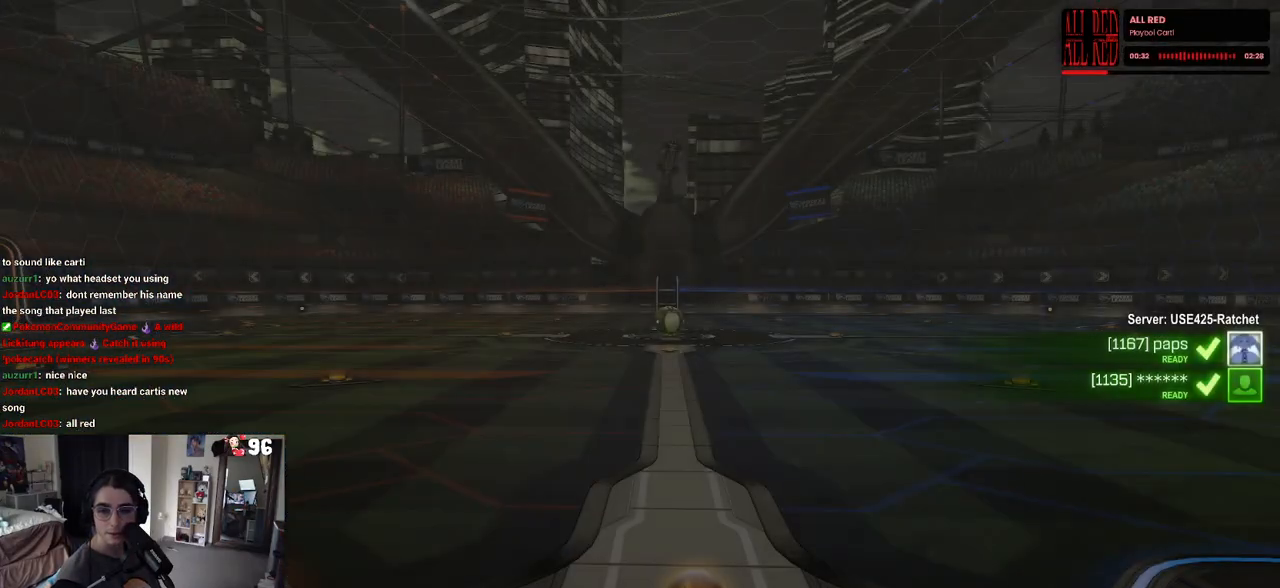
{"dt_ms": 500, "buttons": [], "left_stick": "center", "right_stick": "center", "events": [[50, "CROSS", "up"], [167, "CROSS", "down"], [250, "CROSS", "up"], [350, "CROSS", "down"], [467, "CROSS", "up"]]}
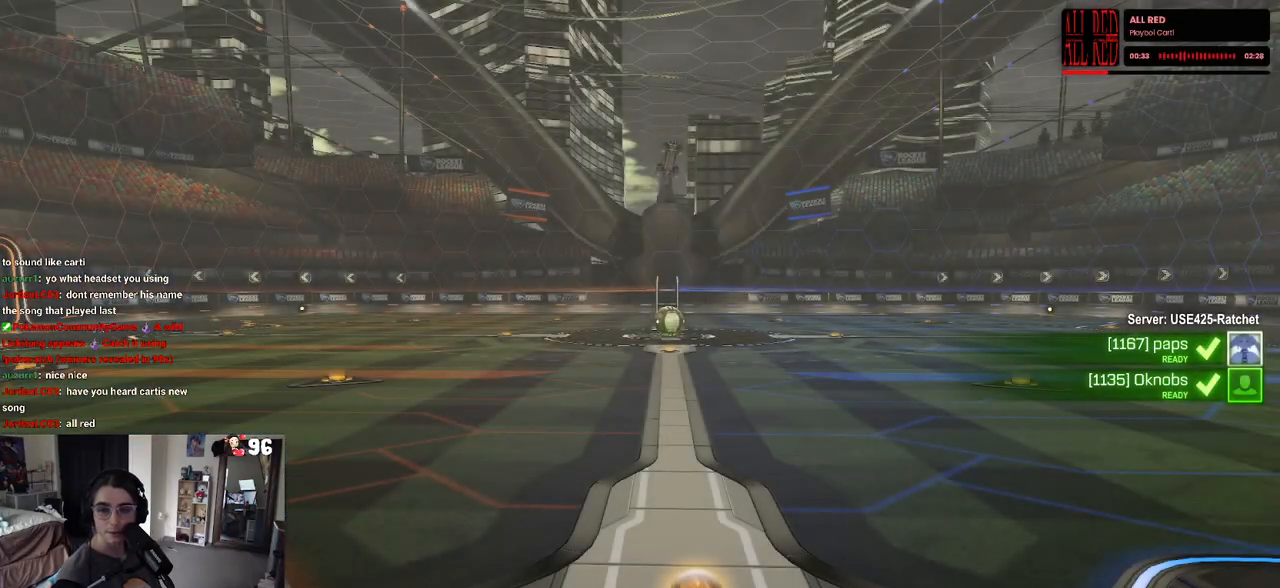
{"dt_ms": 500, "buttons": ["CROSS"], "left_stick": "center", "right_stick": "center", "events": [[50, "CROSS", "down"], [383, "CROSS", "up"], [450, "CROSS", "down"]]}
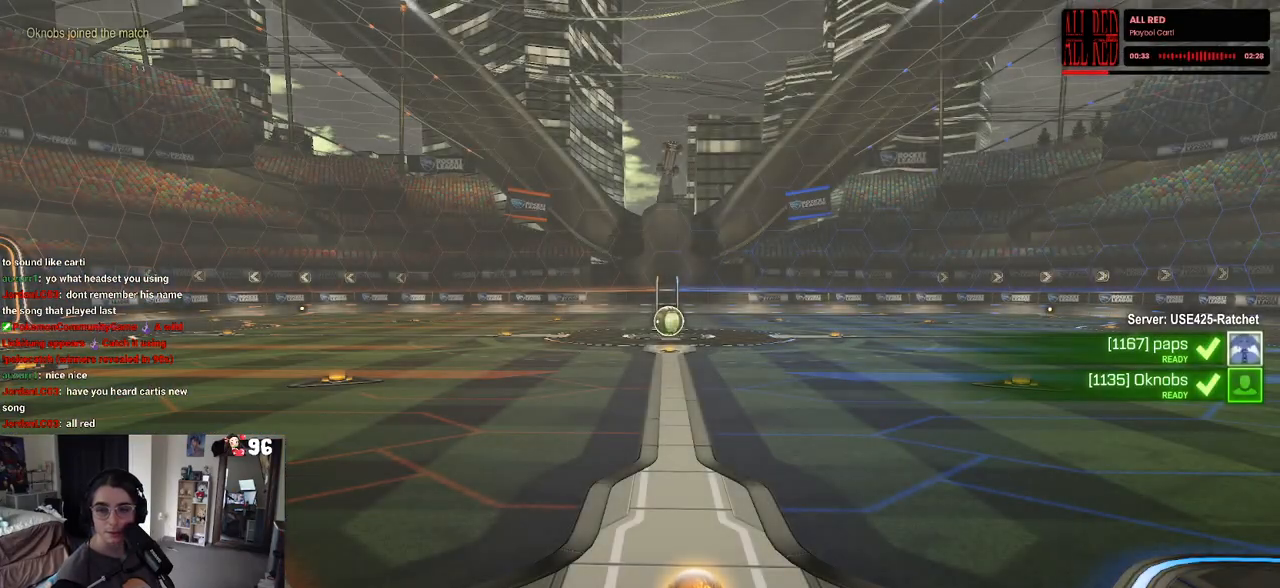
{"dt_ms": 500, "buttons": ["CROSS"], "left_stick": "center", "right_stick": "center", "events": [[100, "CROSS", "up"], [150, "CROSS", "down"], [317, "CROSS", "up"], [450, "CROSS", "down"]]}
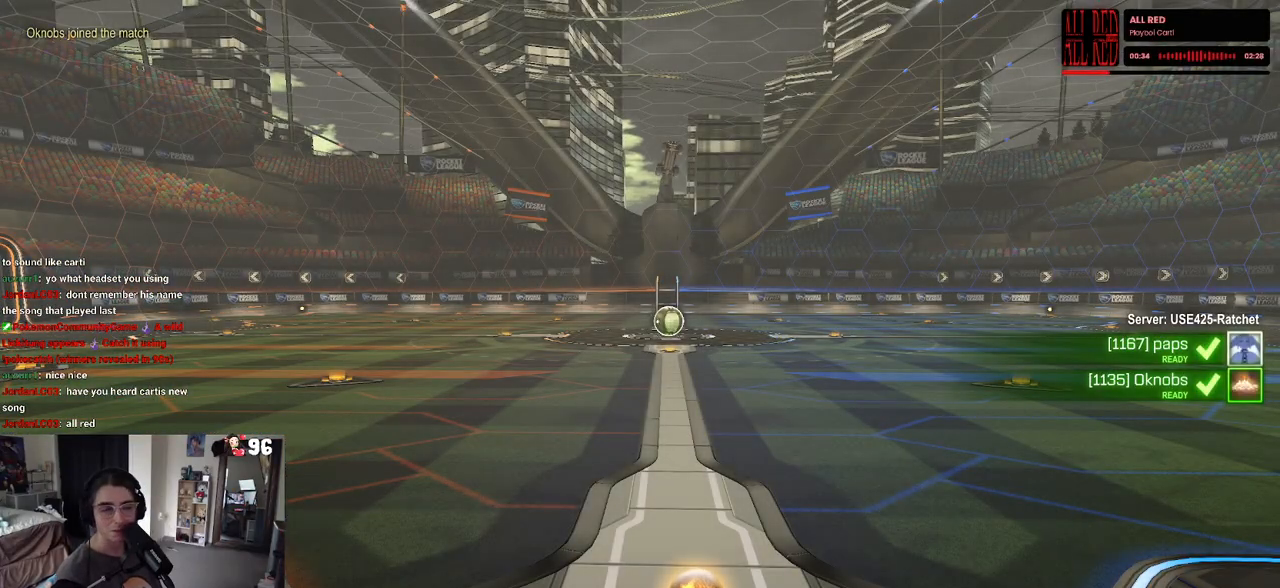
{"dt_ms": 500, "buttons": ["CROSS"], "left_stick": "center", "right_stick": "center", "events": [[100, "CROSS", "up"], [200, "CROSS", "down"], [350, "CROSS", "up"], [467, "CROSS", "down"]]}
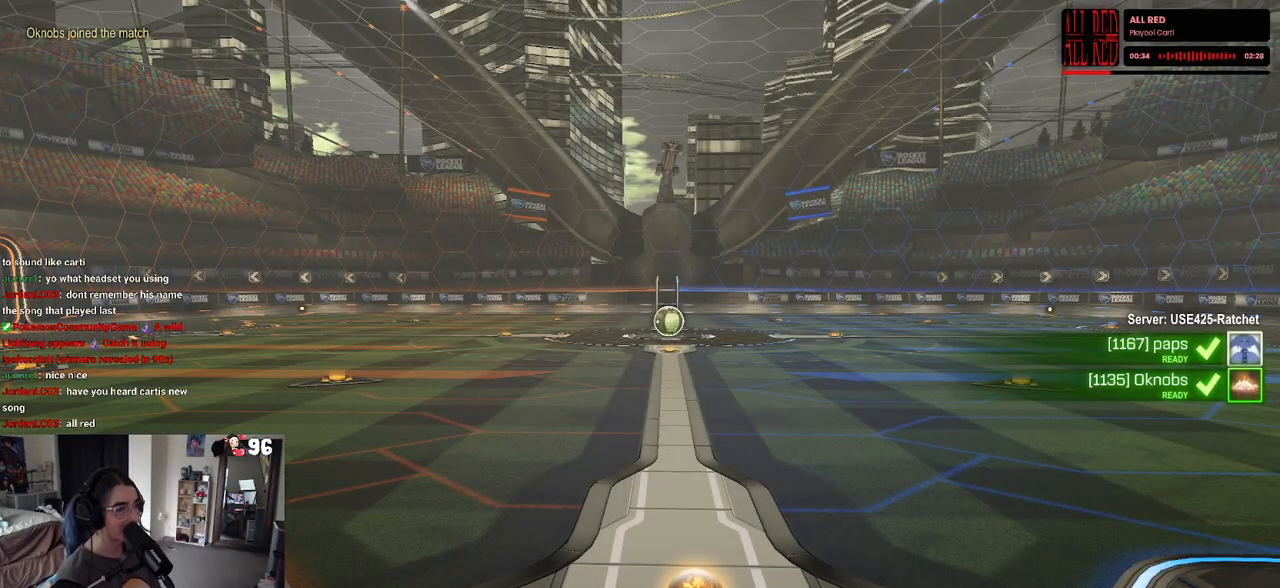
{"dt_ms": 500, "buttons": [], "left_stick": "center", "right_stick": "center", "events": [[117, "CROSS", "up"], [350, "TRIANGLE", "down"], [450, "TRIANGLE", "up"]]}
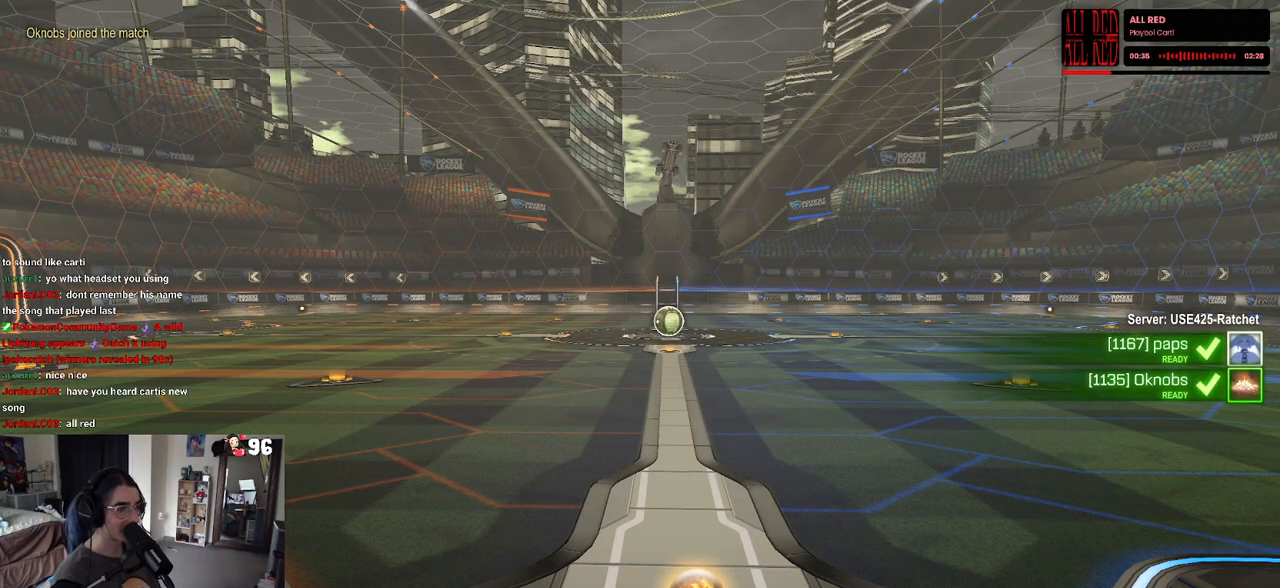
{"dt_ms": 500, "buttons": [], "left_stick": "center", "right_stick": "center", "events": [[33, "TRIANGLE", "down"], [150, "TRIANGLE", "up"]]}
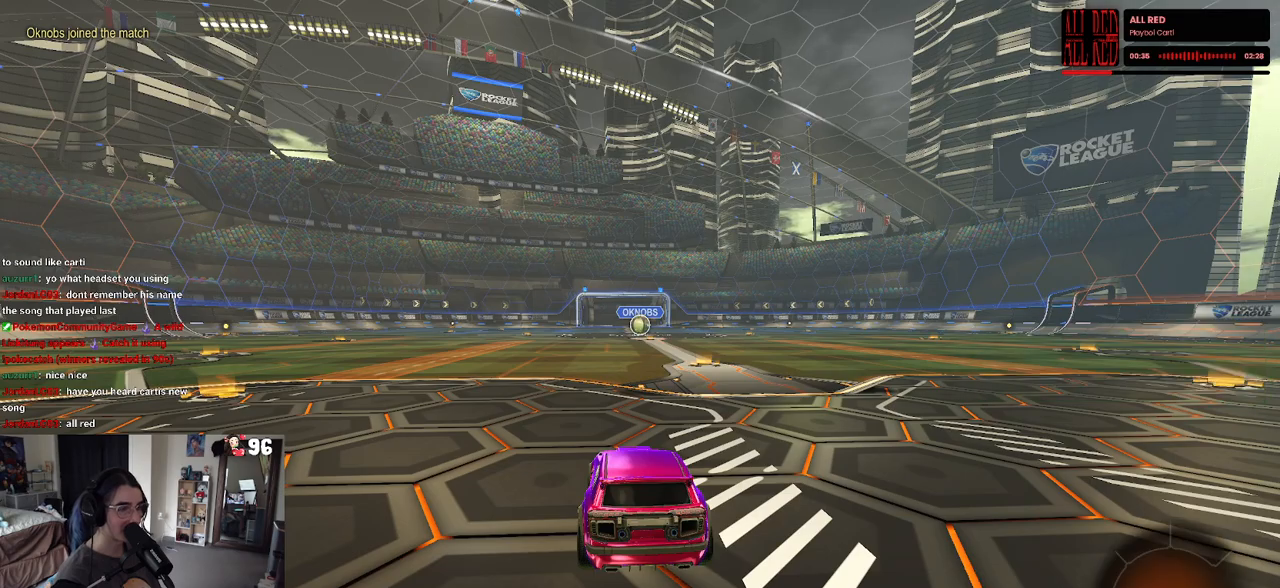
{"dt_ms": 500, "buttons": ["TRIANGLE"], "left_stick": "center", "right_stick": "center", "events": [[433, "TRIANGLE", "down"]]}
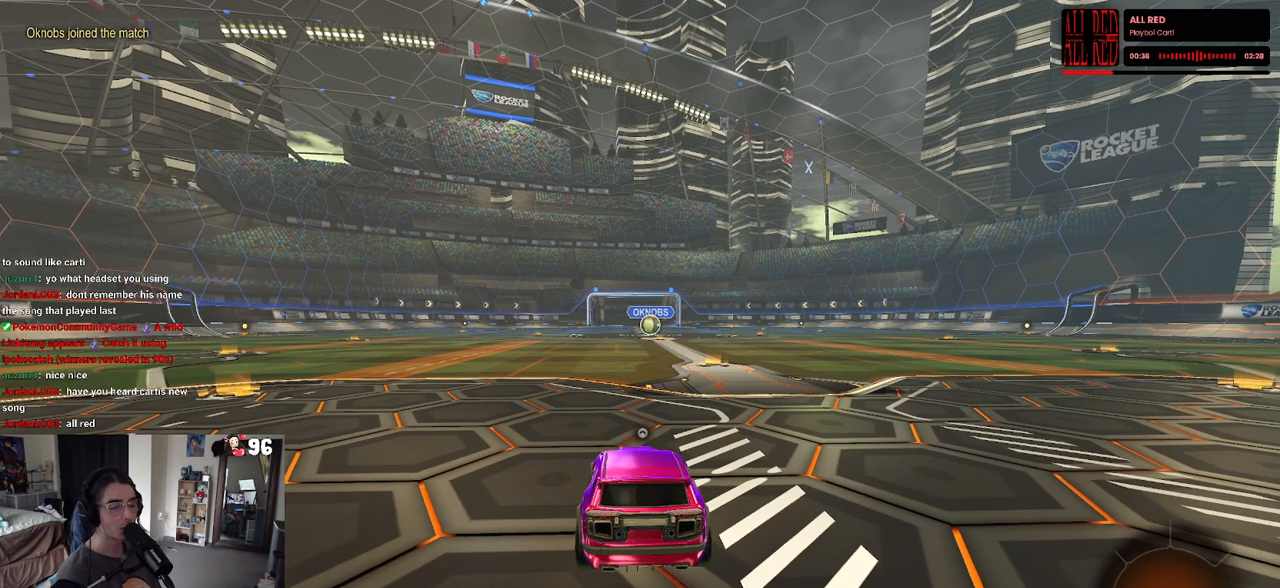
{"dt_ms": 500, "buttons": [], "left_stick": "center", "right_stick": "center", "events": [[33, "TRIANGLE", "up"], [200, "TRIANGLE", "down"], [267, "TRIANGLE", "up"]]}
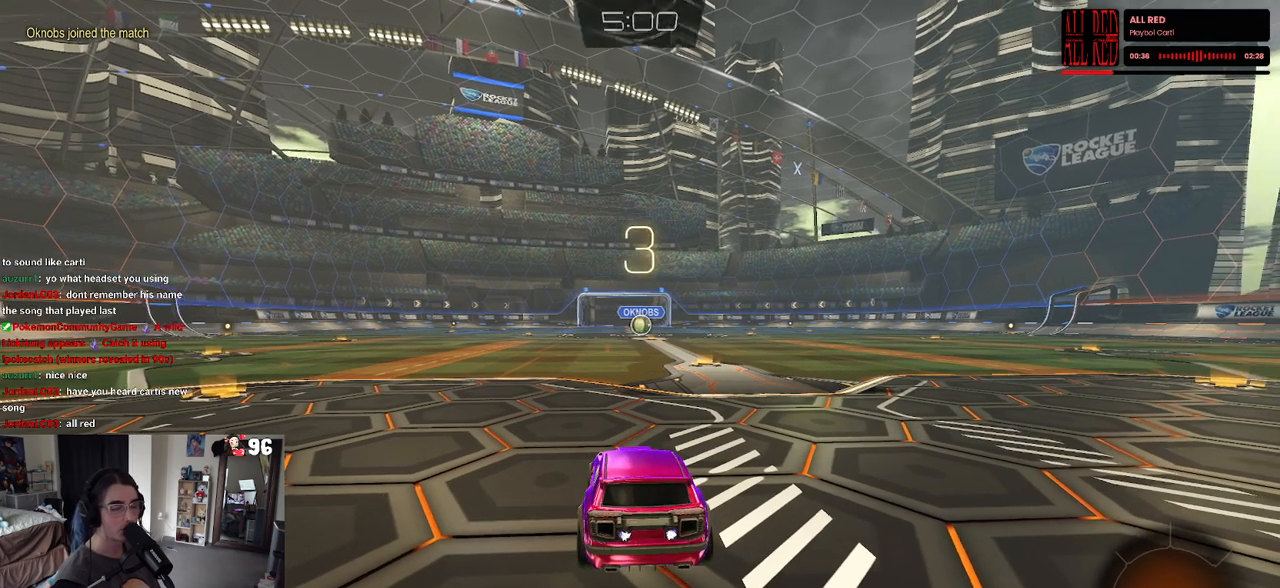
{"dt_ms": 500, "buttons": ["R2"], "left_stick": "center", "right_stick": "center", "events": [[350, "R2", "down"]]}
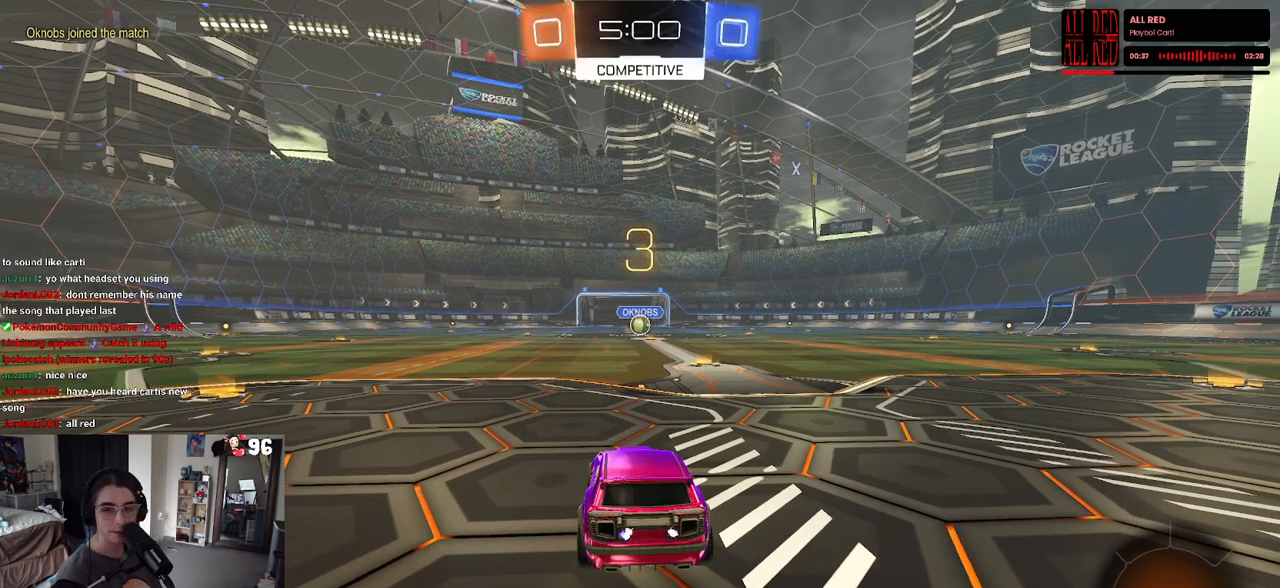
{"dt_ms": 500, "buttons": ["R2"], "left_stick": "center", "right_stick": "center", "events": []}
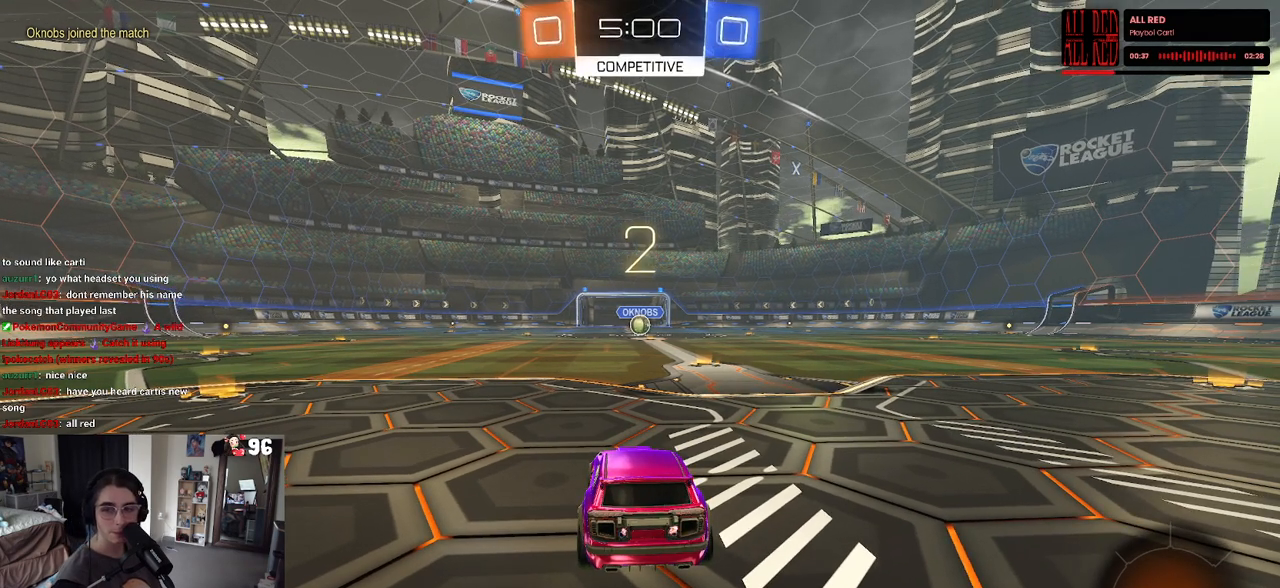
{"dt_ms": 500, "buttons": ["R2"], "left_stick": "center", "right_stick": "center", "events": []}
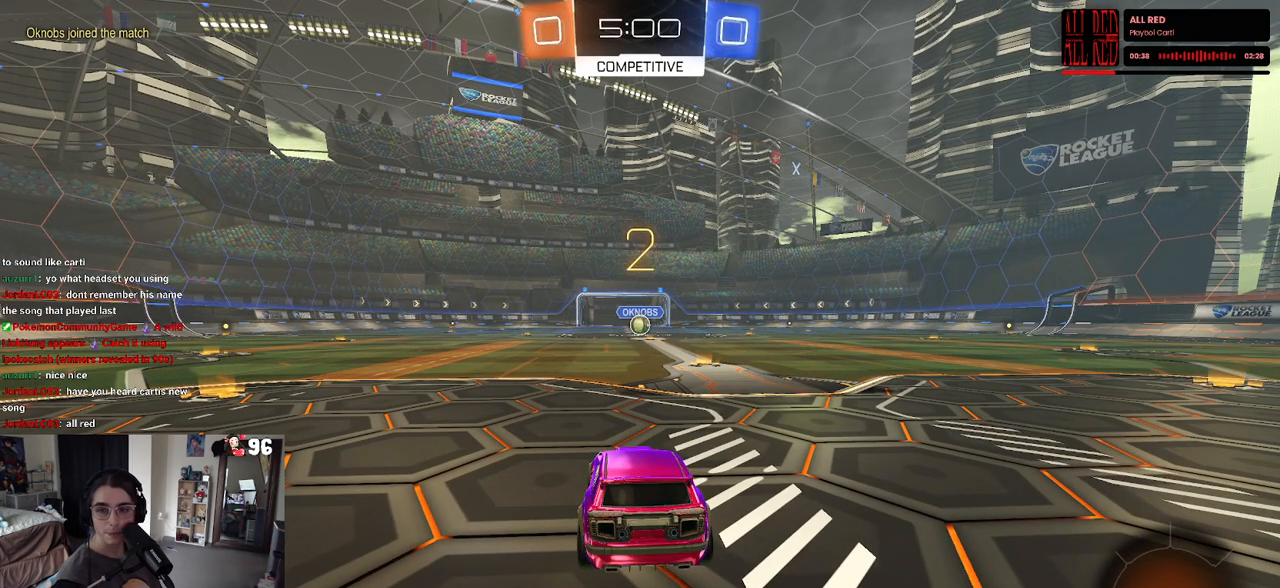
{"dt_ms": 500, "buttons": ["R1", "R2"], "left_stick": "center", "right_stick": "center", "events": [[333, "R1", "down"]]}
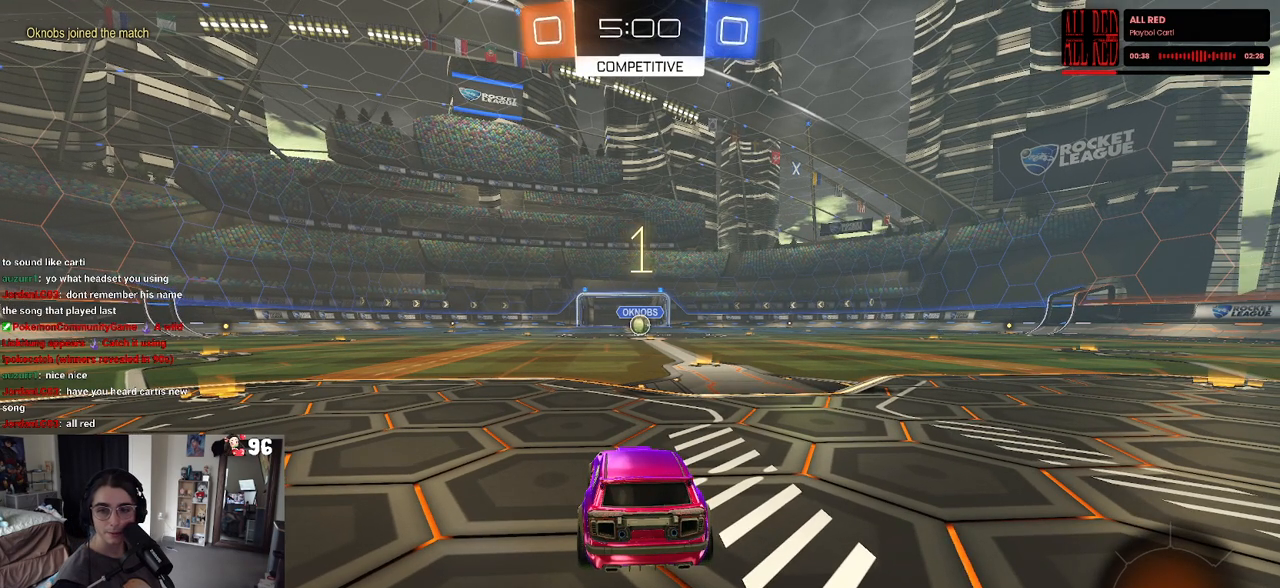
{"dt_ms": 500, "buttons": ["R1", "R2"], "left_stick": "center", "right_stick": "center", "events": []}
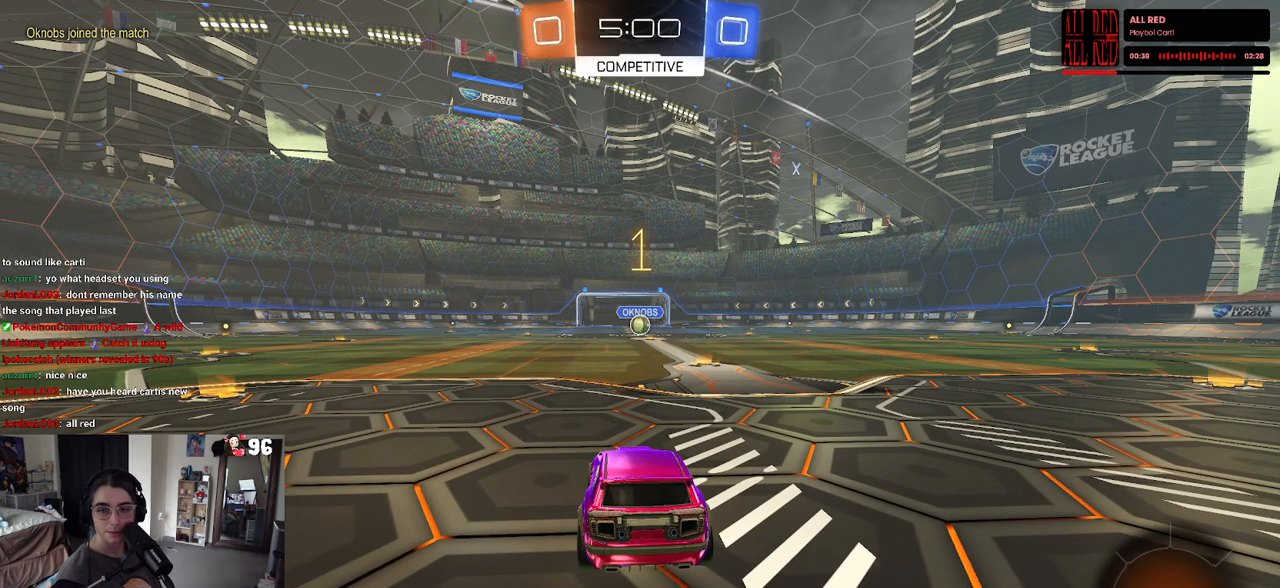
{"dt_ms": 500, "buttons": ["R1", "R2"], "left_stick": "center", "right_stick": "center", "events": [[300, "left_stick", "right"], [500, "left_stick", "center"]]}
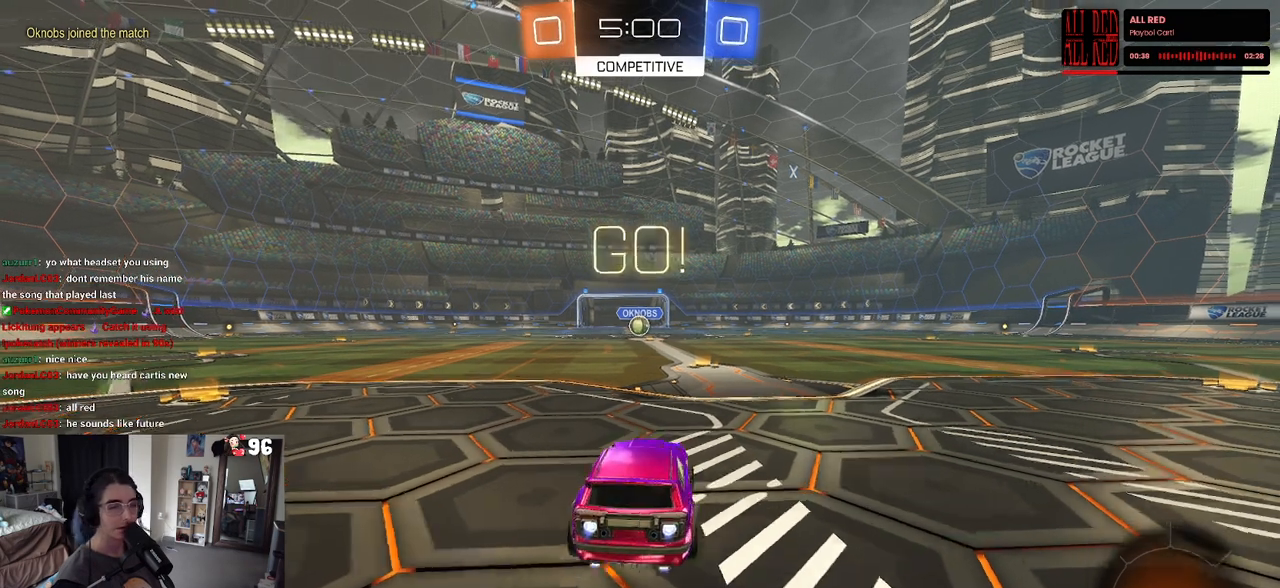
{"dt_ms": 500, "buttons": ["R1", "R2"], "left_stick": "up-left", "right_stick": "center", "events": [[317, "left_stick", "up-right"], [367, "CROSS", "down"], [450, "left_stick", "up-left"], [483, "CROSS", "up"]]}
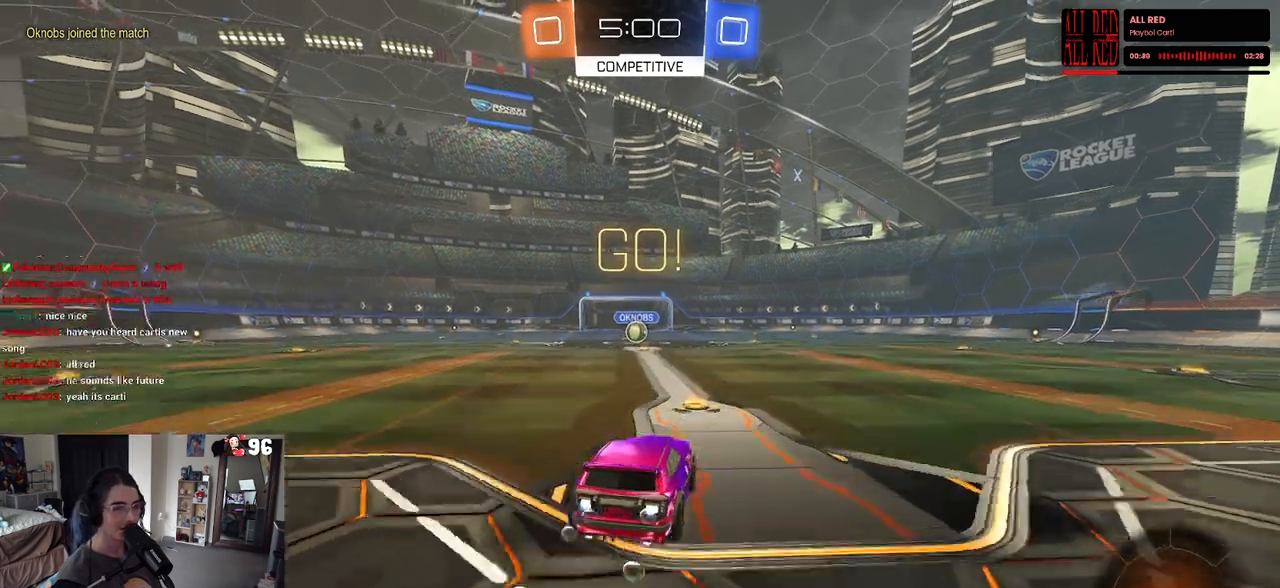
{"dt_ms": 500, "buttons": ["SQUARE", "R1", "R2"], "left_stick": "down-left", "right_stick": "center", "events": [[33, "CROSS", "down"], [83, "SQUARE", "down"], [117, "CROSS", "up"], [117, "left_stick", "down"], [383, "left_stick", "down-left"]]}
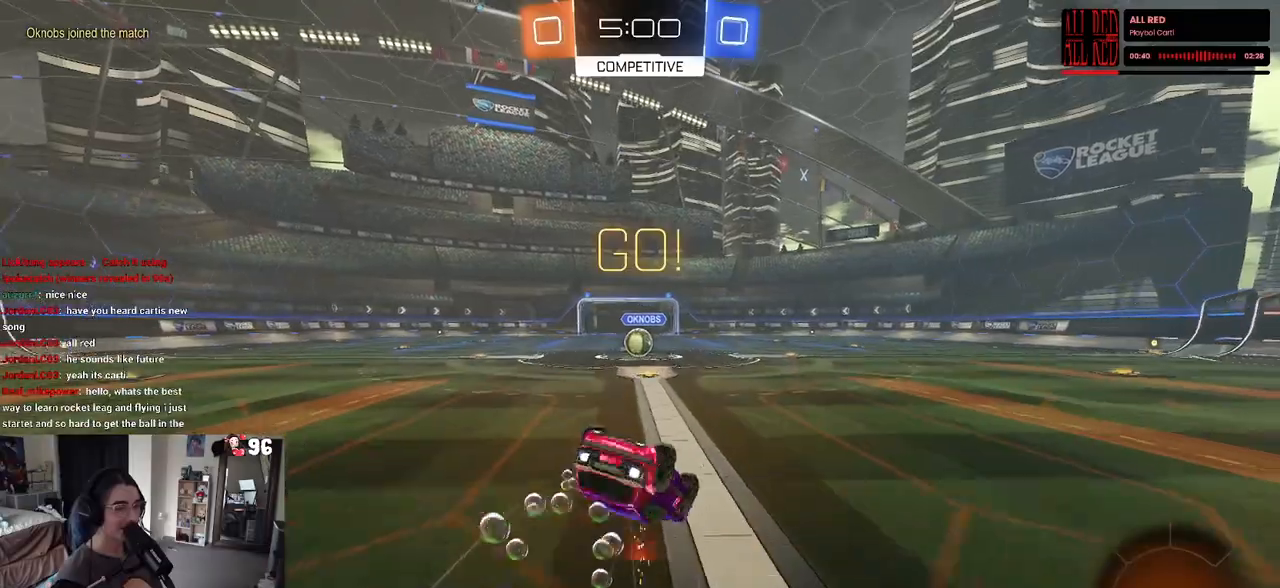
{"dt_ms": 500, "buttons": ["SQUARE", "R1", "R2"], "left_stick": "down-left", "right_stick": "center", "events": []}
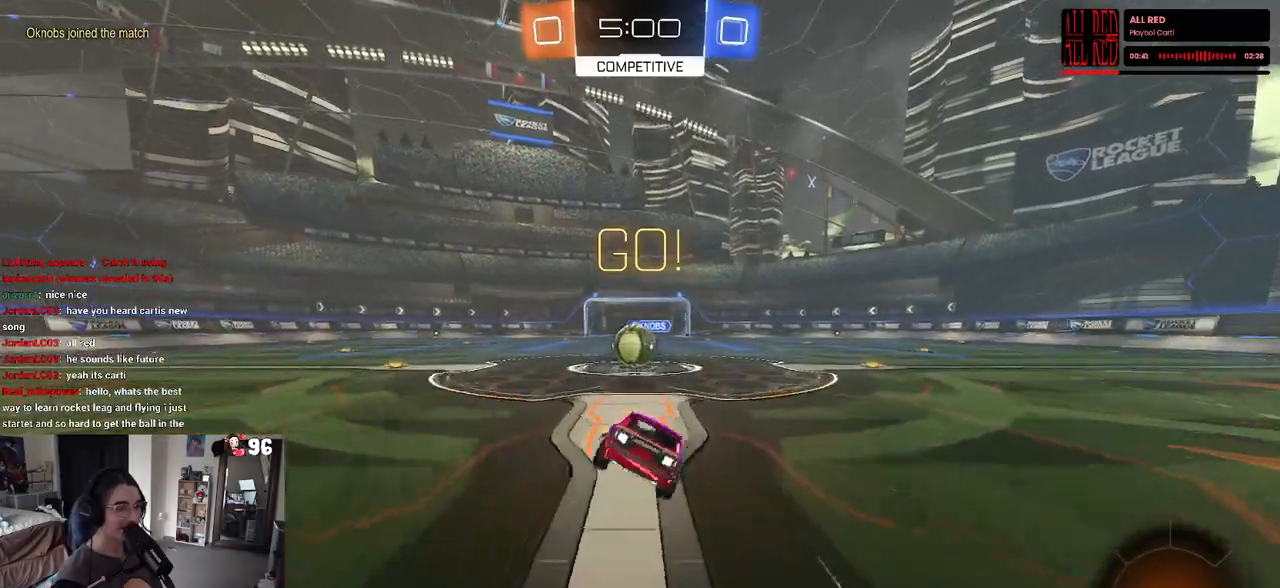
{"dt_ms": 500, "buttons": ["CROSS", "R2"], "left_stick": "up-left", "right_stick": "center", "events": [[83, "left_stick", "center"], [150, "SQUARE", "up"], [167, "R1", "up"], [217, "left_stick", "up-right"], [317, "CROSS", "down"], [400, "left_stick", "up-left"], [433, "CROSS", "up"], [483, "CROSS", "down"]]}
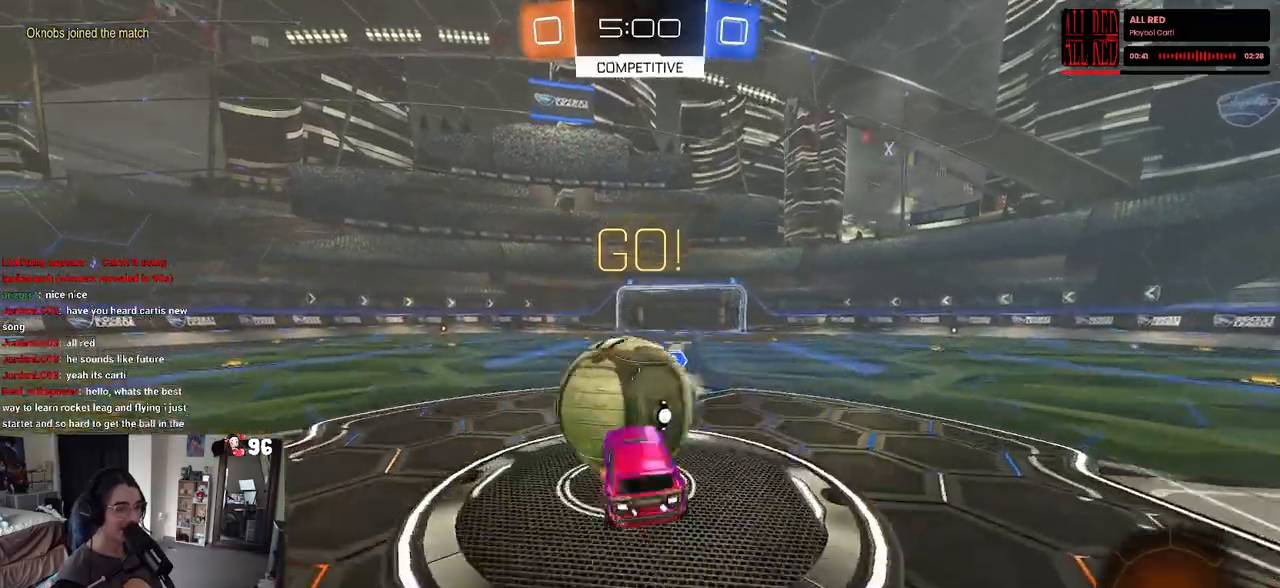
{"dt_ms": 1000, "buttons": ["R2"], "left_stick": "left", "right_stick": "center"}
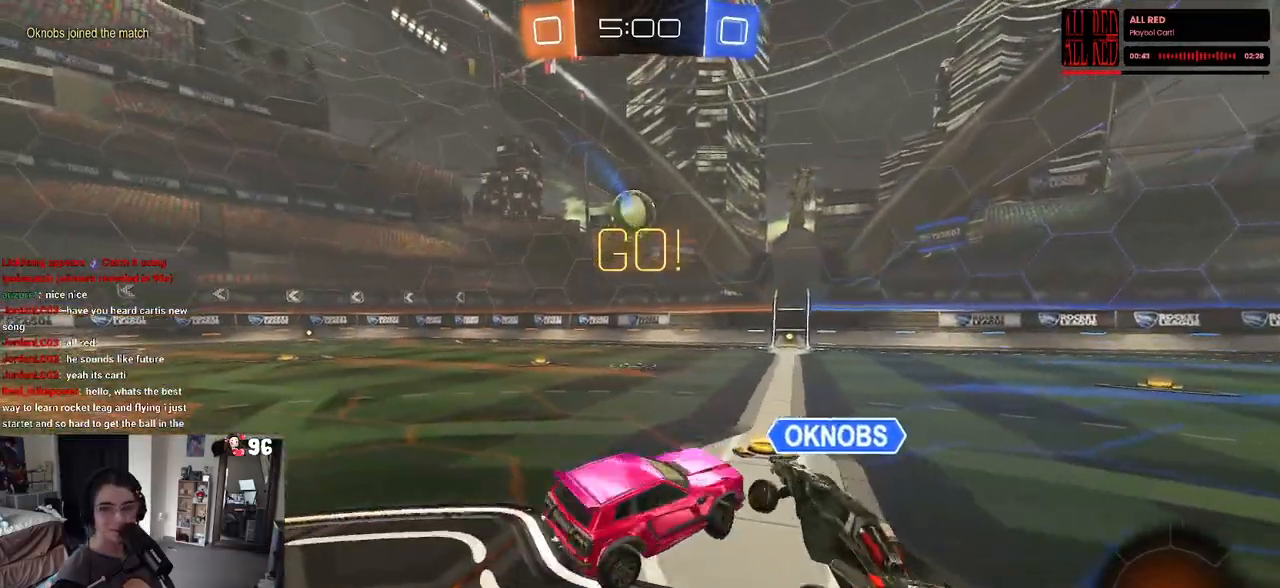
{"dt_ms": 500, "buttons": ["R2"], "left_stick": "left", "right_stick": "center", "events": [[67, "left_stick", "center"], [250, "left_stick", "left"]]}
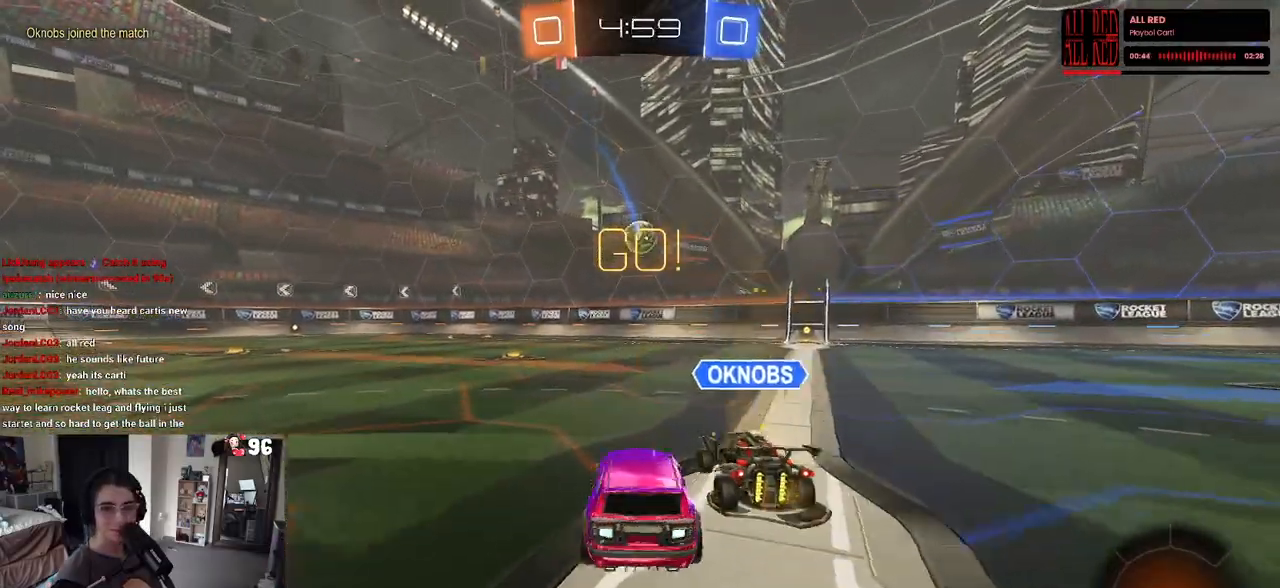
{"dt_ms": 500, "buttons": ["R2"], "left_stick": "center", "right_stick": "center", "events": [[183, "left_stick", "center"]]}
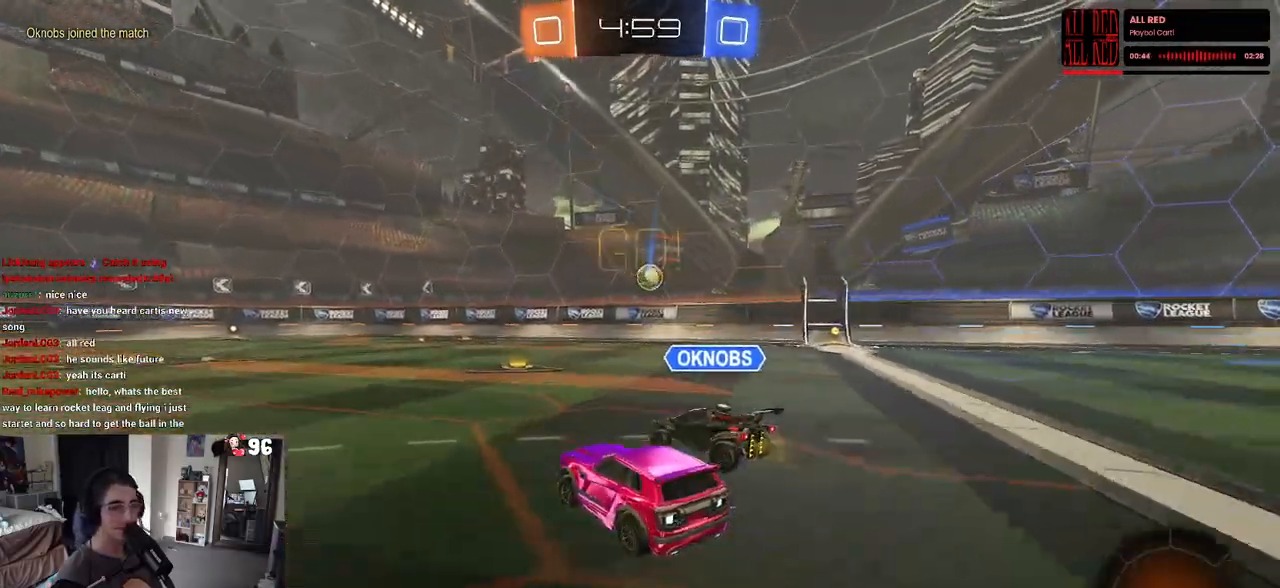
{"dt_ms": 500, "buttons": ["R2"], "left_stick": "right", "right_stick": "center", "events": [[117, "left_stick", "right"], [383, "left_stick", "center"], [483, "left_stick", "right"]]}
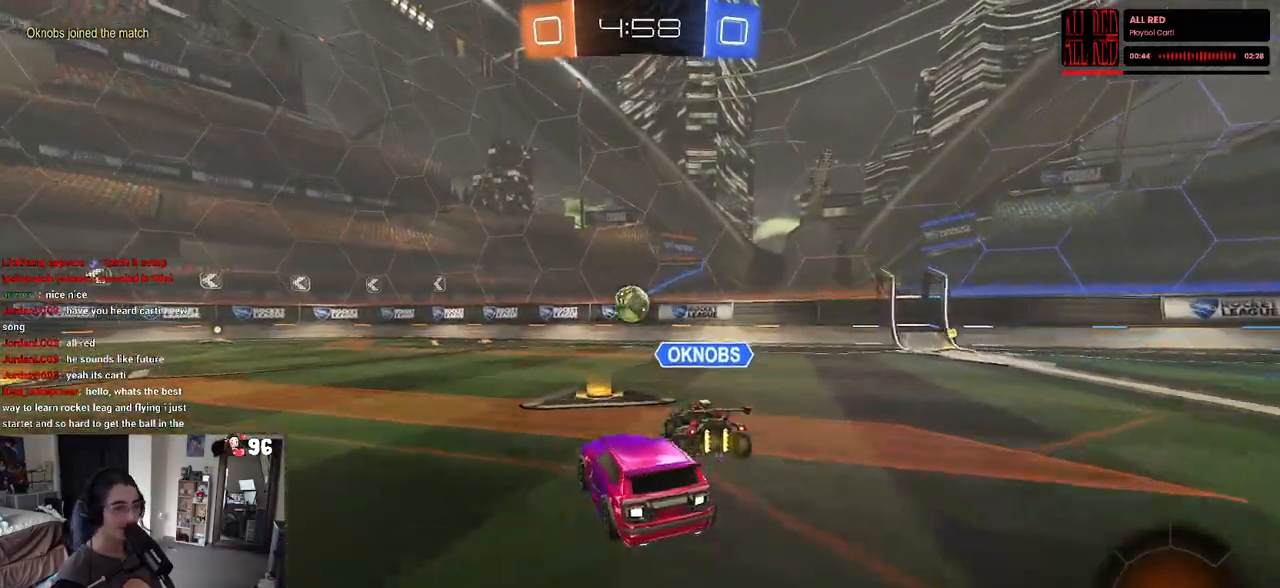
{"dt_ms": 500, "buttons": ["R2"], "left_stick": "left", "right_stick": "center", "events": [[150, "left_stick", "center"], [200, "left_stick", "left"]]}
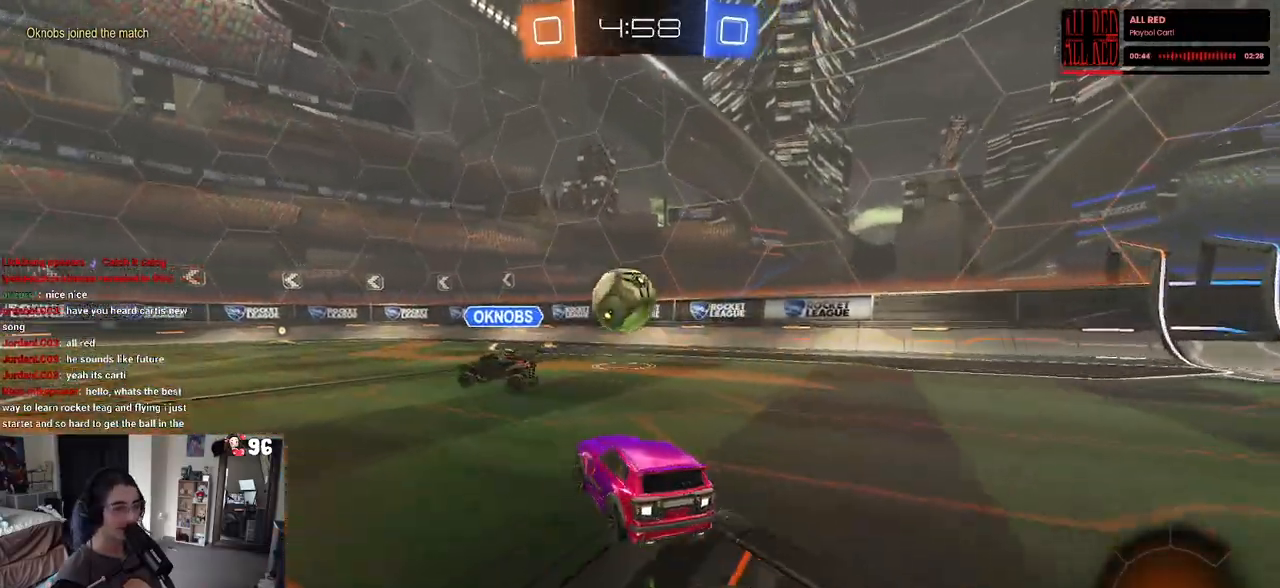
{"dt_ms": 500, "buttons": ["R2"], "left_stick": "center", "right_stick": "center", "events": [[267, "left_stick", "center"]]}
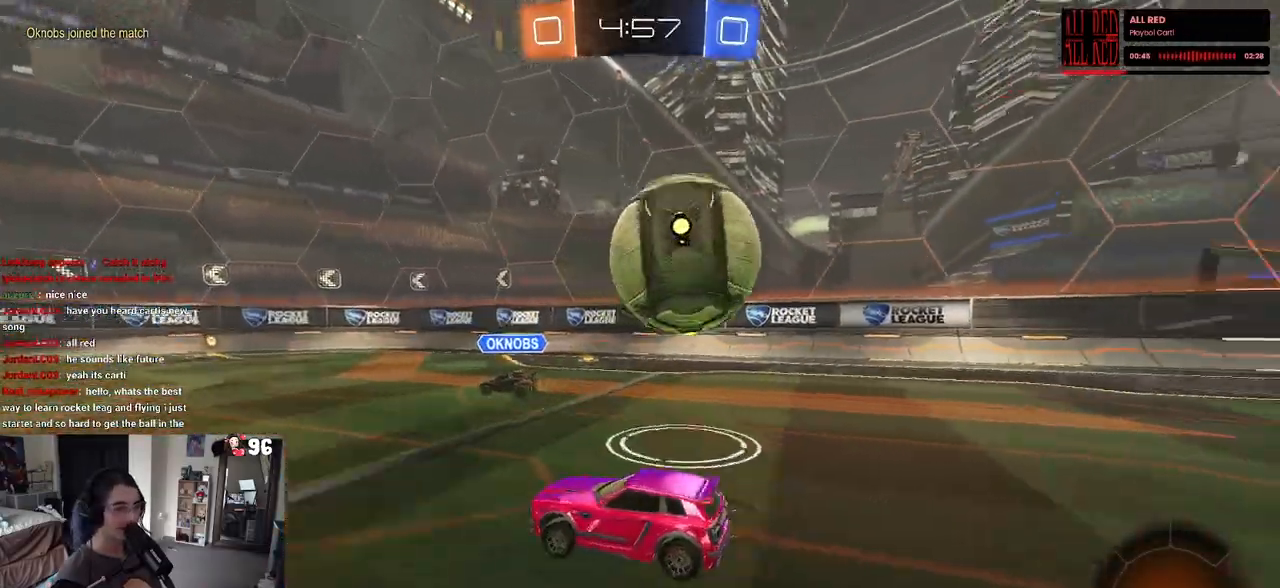
{"dt_ms": 500, "buttons": ["SQUARE", "R2"], "left_stick": "left", "right_stick": "center", "events": [[167, "left_stick", "left"], [367, "SQUARE", "down"]]}
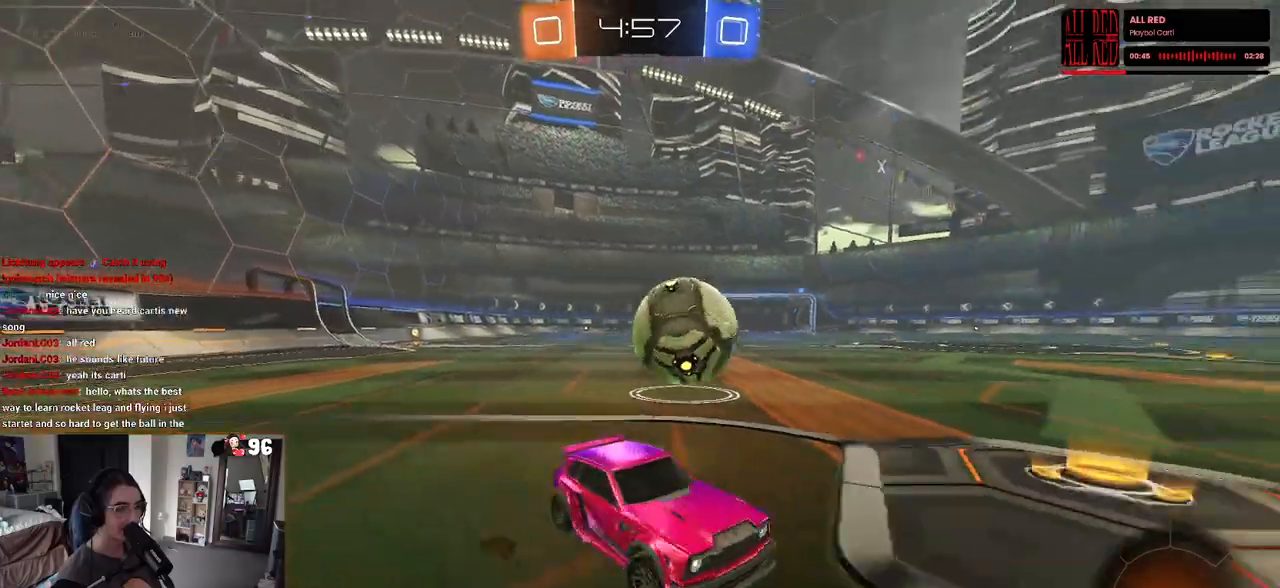
{"dt_ms": 500, "buttons": ["R2"], "left_stick": "left", "right_stick": "center", "events": [[33, "SQUARE", "up"]]}
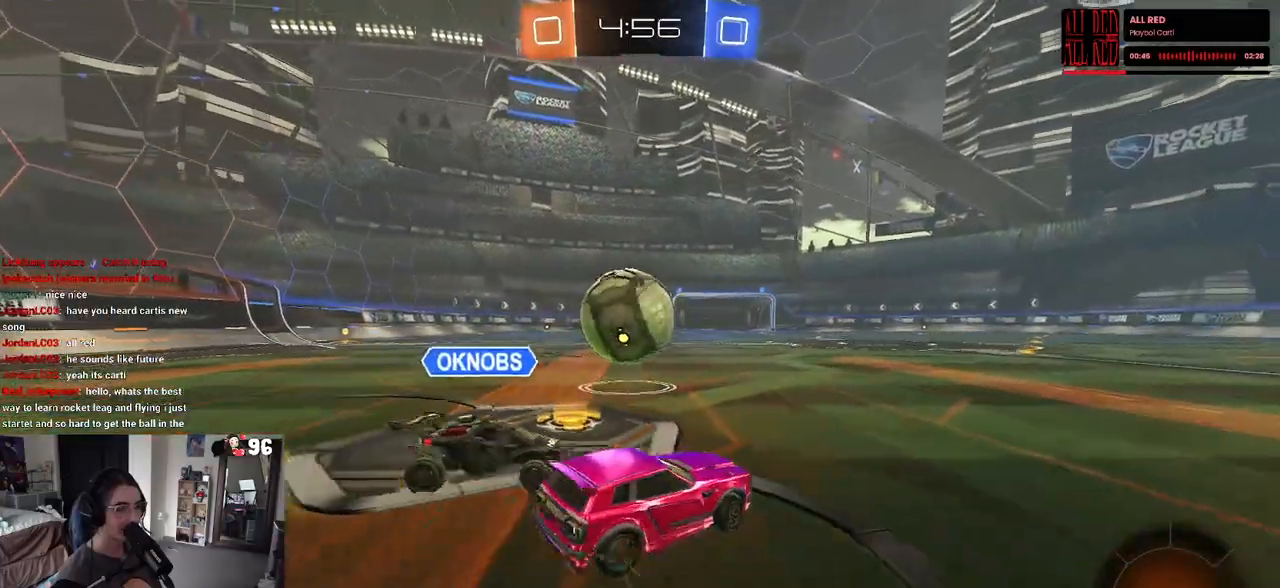
{"dt_ms": 500, "buttons": ["R2"], "left_stick": "center", "right_stick": "center", "events": [[100, "left_stick", "center"], [200, "left_stick", "left"], [333, "left_stick", "center"]]}